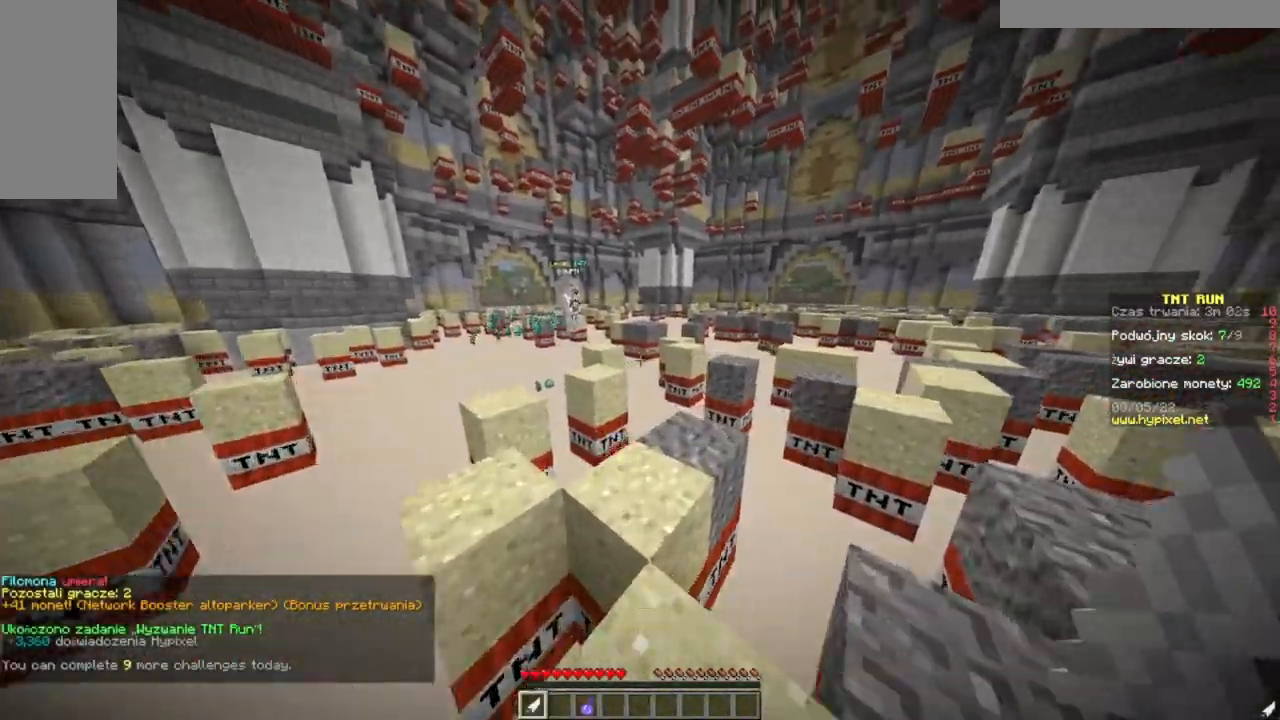
Gameplay with keyboard and mouse; each line is a JSON object with the keys and mouse buttons held at the frame after it. "events" lists presses ("down") and releases ("up") of "a", "d", "s", "w", "mouse_left" and "mouse_right" between this image and that frame as [ms after this image, input, new state], when the widget could be followed in between. "mouse_left", "mouse_right" = the "left", "right" buttons of the "mouse" list. No other keys are recorded. Fast repeated clicks can show as one long hold. Mouse movement is not recorded.
{"keys": ["w"], "mouse": [], "events": []}
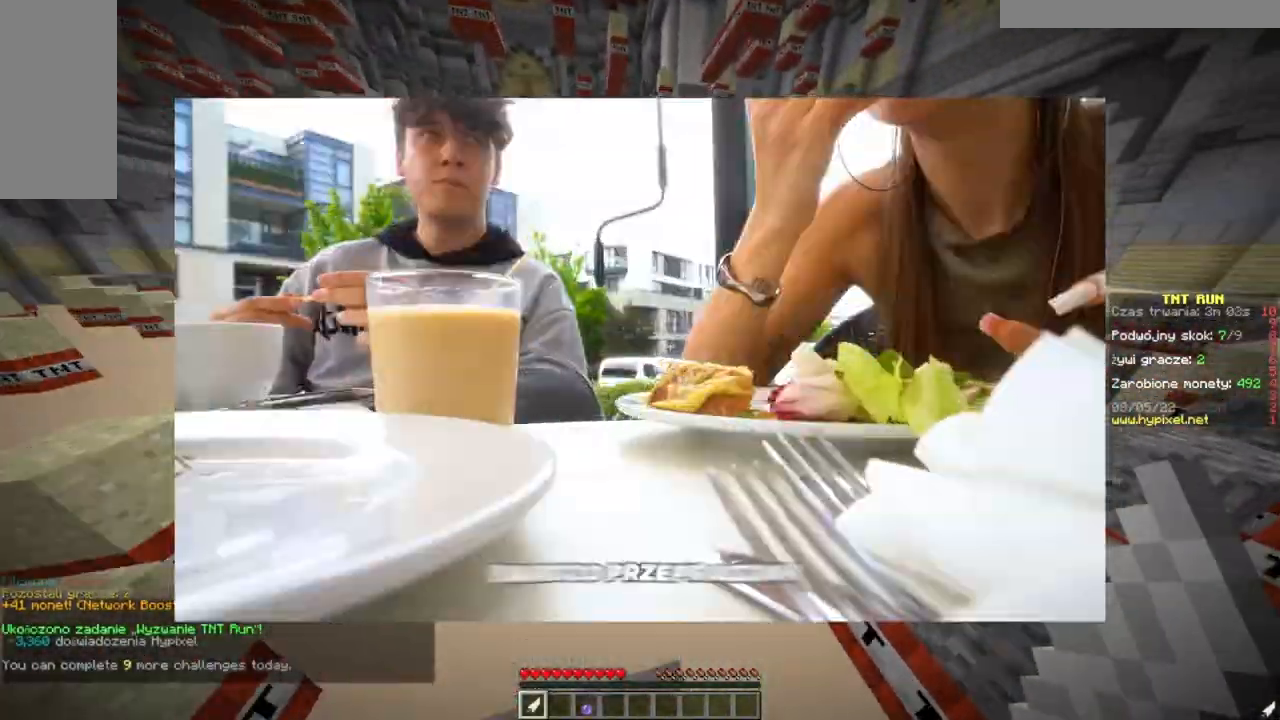
{"keys": ["w"], "mouse": [], "events": []}
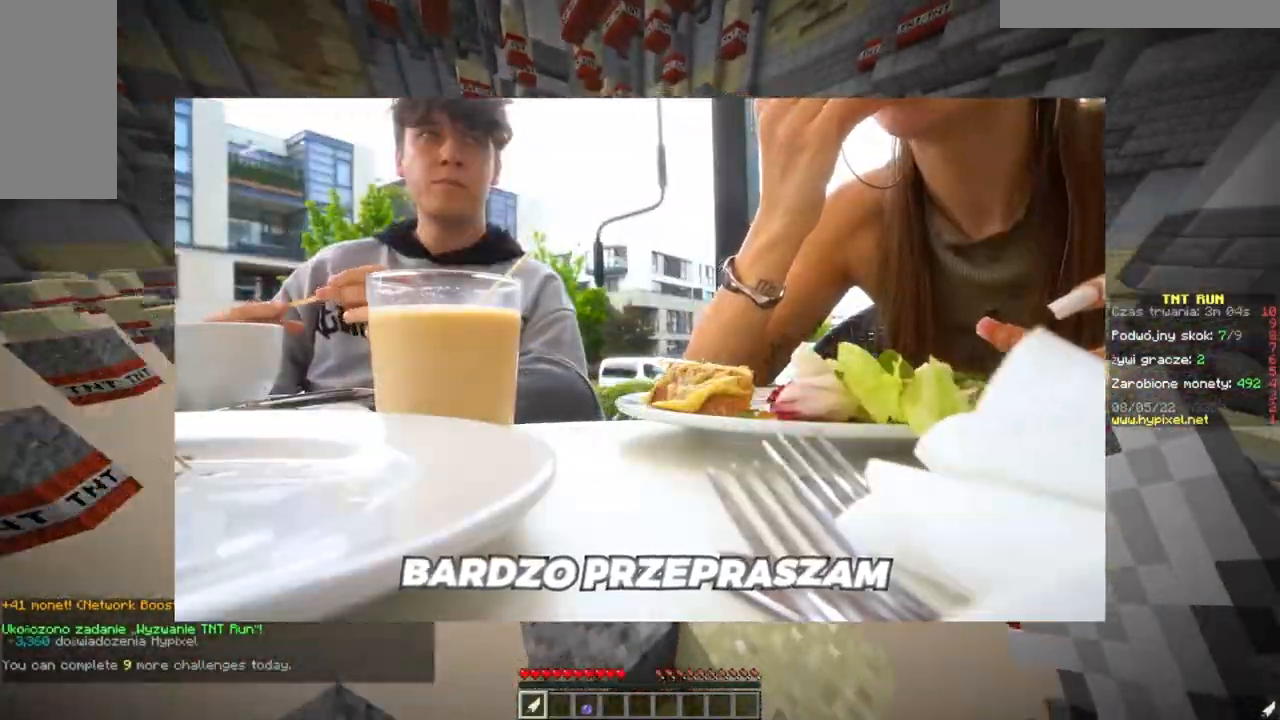
{"keys": ["w"], "mouse": [], "events": []}
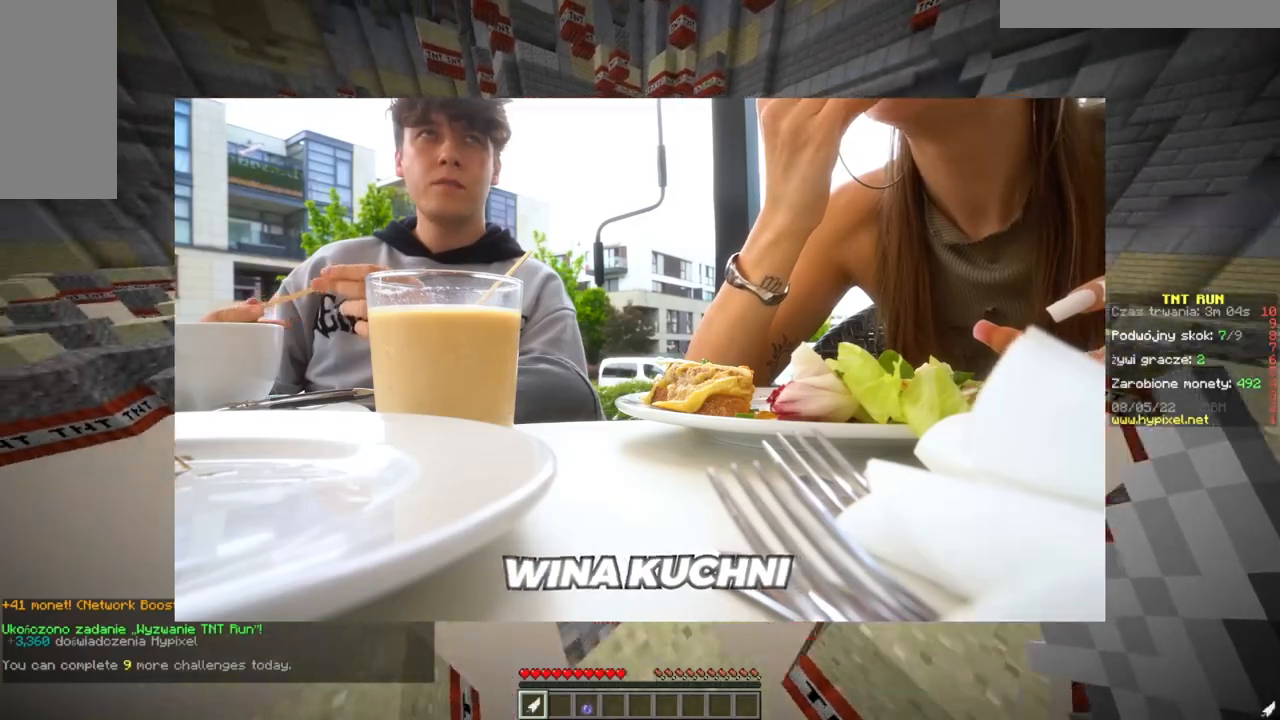
{"keys": ["w"], "mouse": [], "events": []}
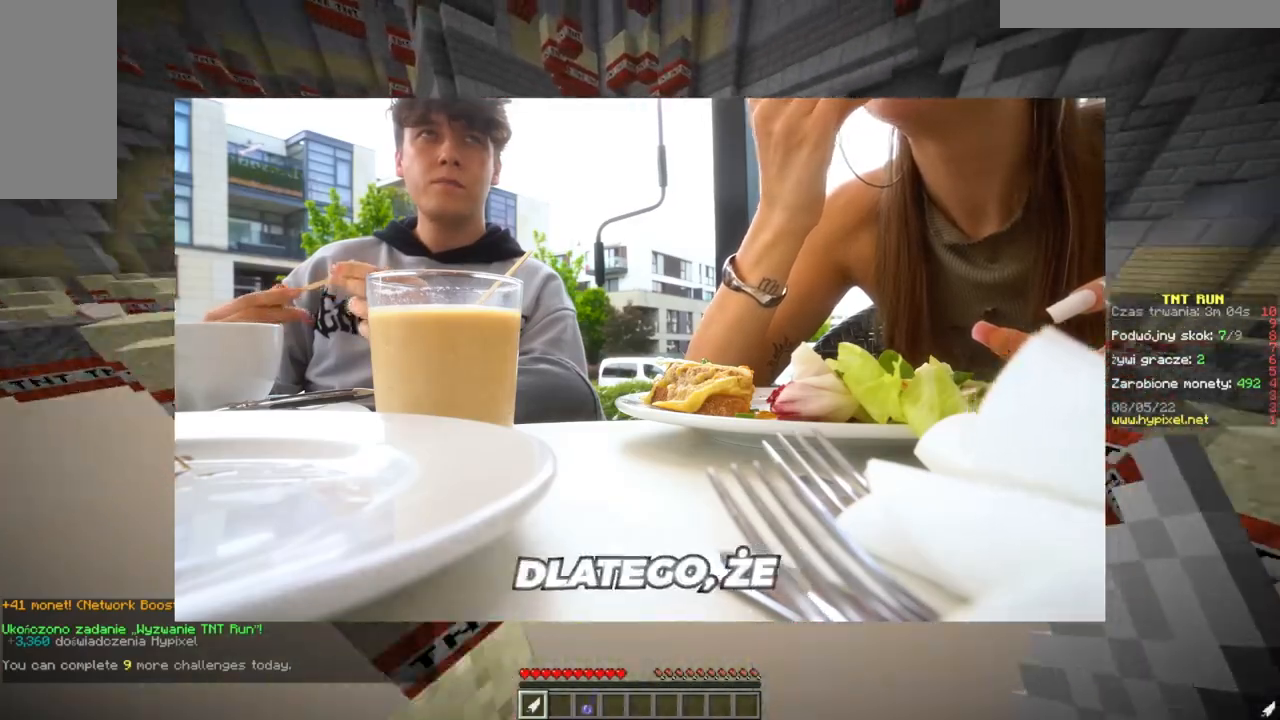
{"keys": ["w"], "mouse": [], "events": []}
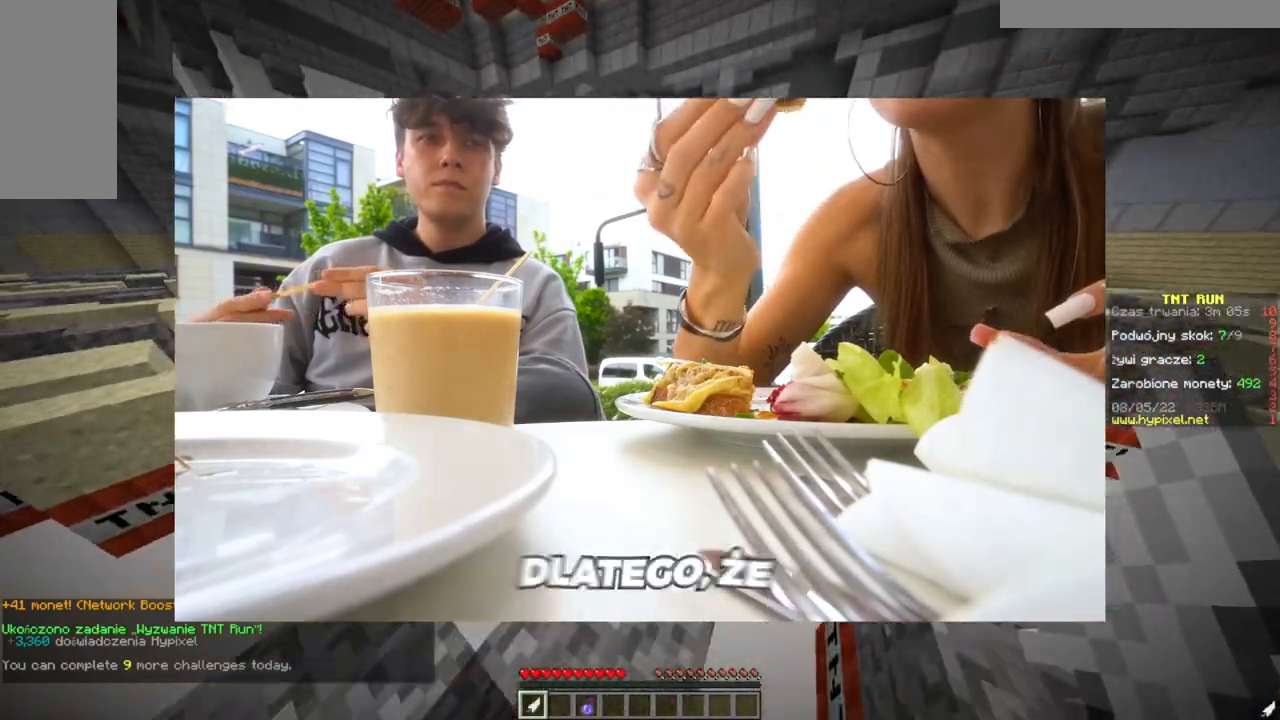
{"keys": ["w"], "mouse": [], "events": []}
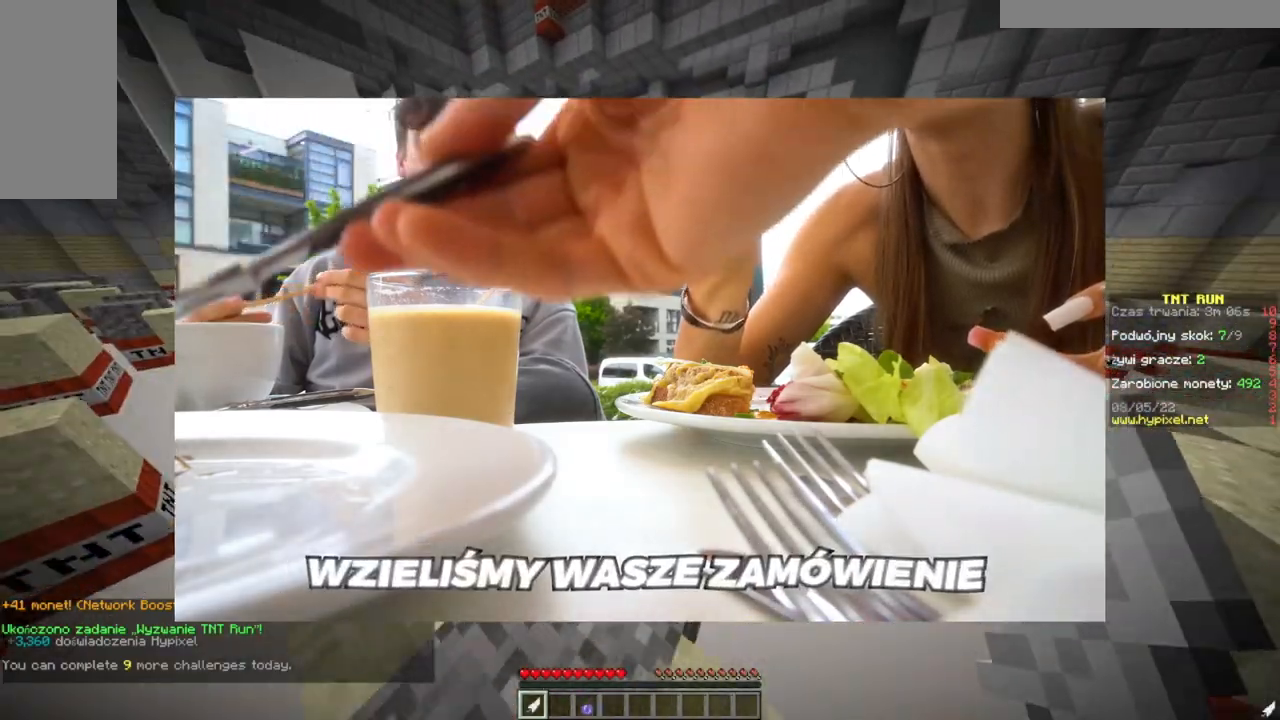
{"keys": ["a", "w"], "mouse": [], "events": [[283, "d", "down"], [400, "a", "down"], [467, "d", "up"]]}
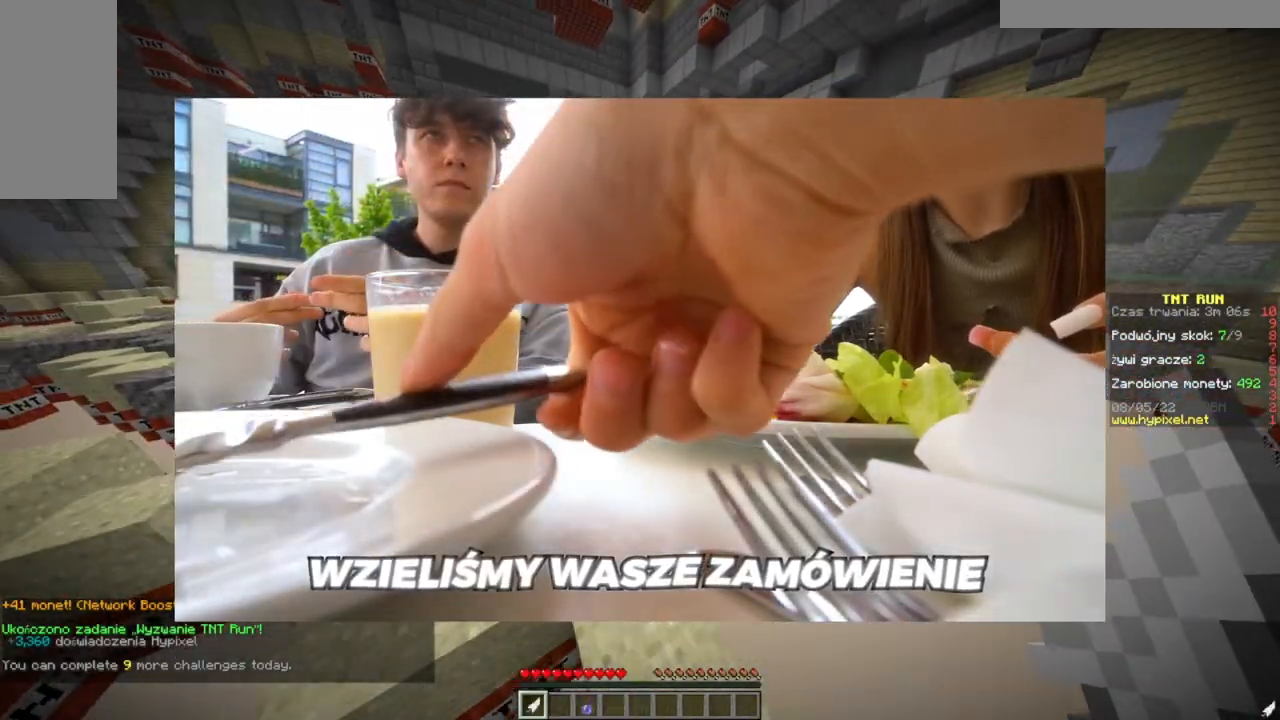
{"keys": ["w"], "mouse": [], "events": [[217, "a", "up"]]}
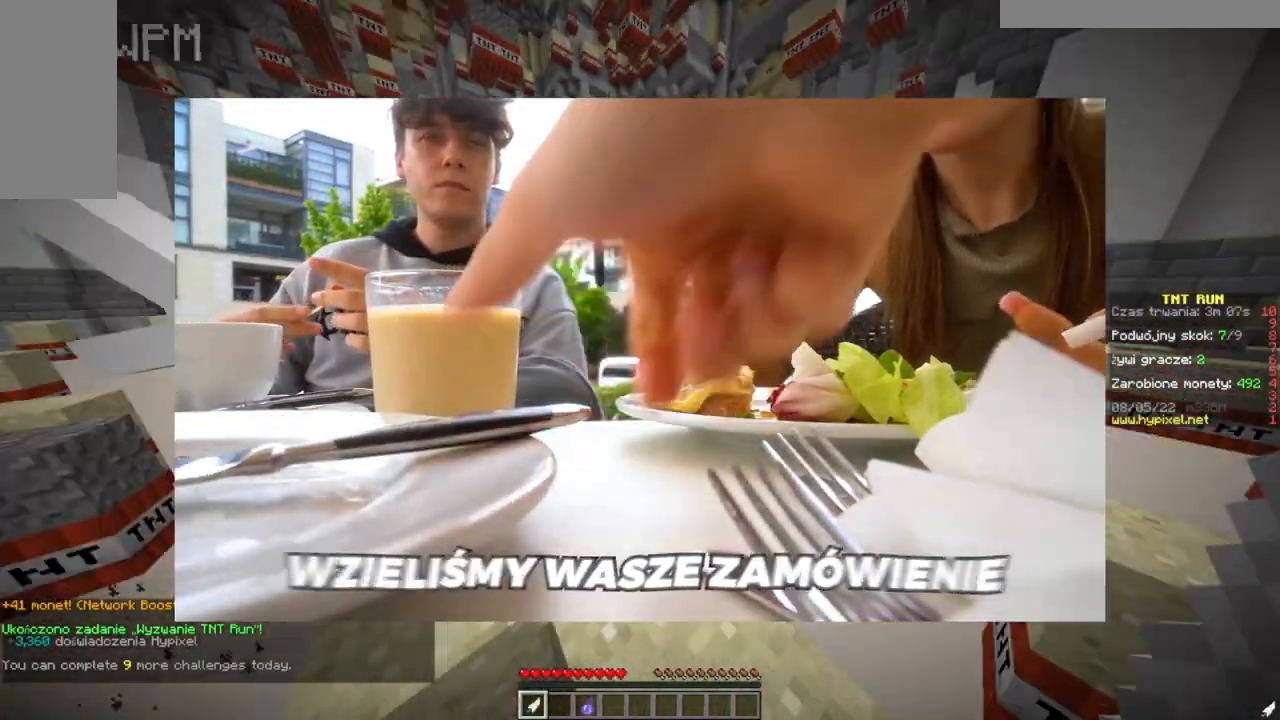
{"keys": ["d", "w"], "mouse": [], "events": [[450, "d", "down"]]}
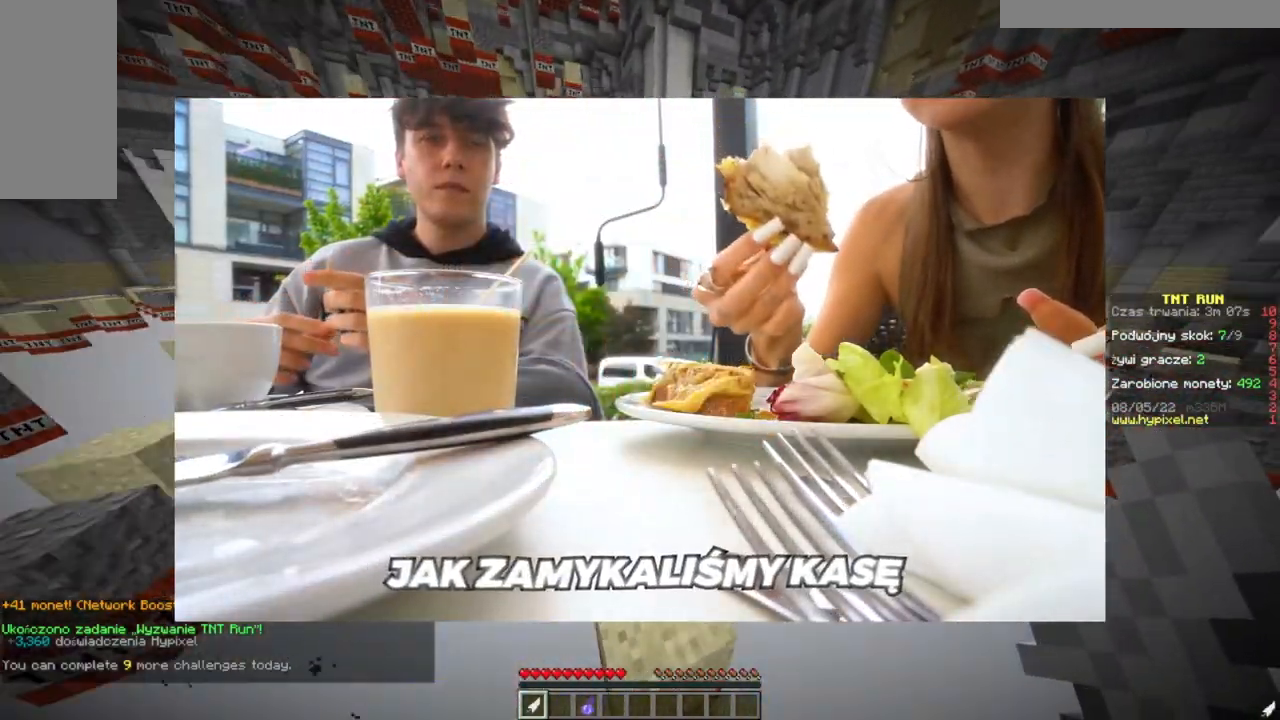
{"keys": ["a", "w"], "mouse": [], "events": [[351, "a", "down"], [417, "d", "up"]]}
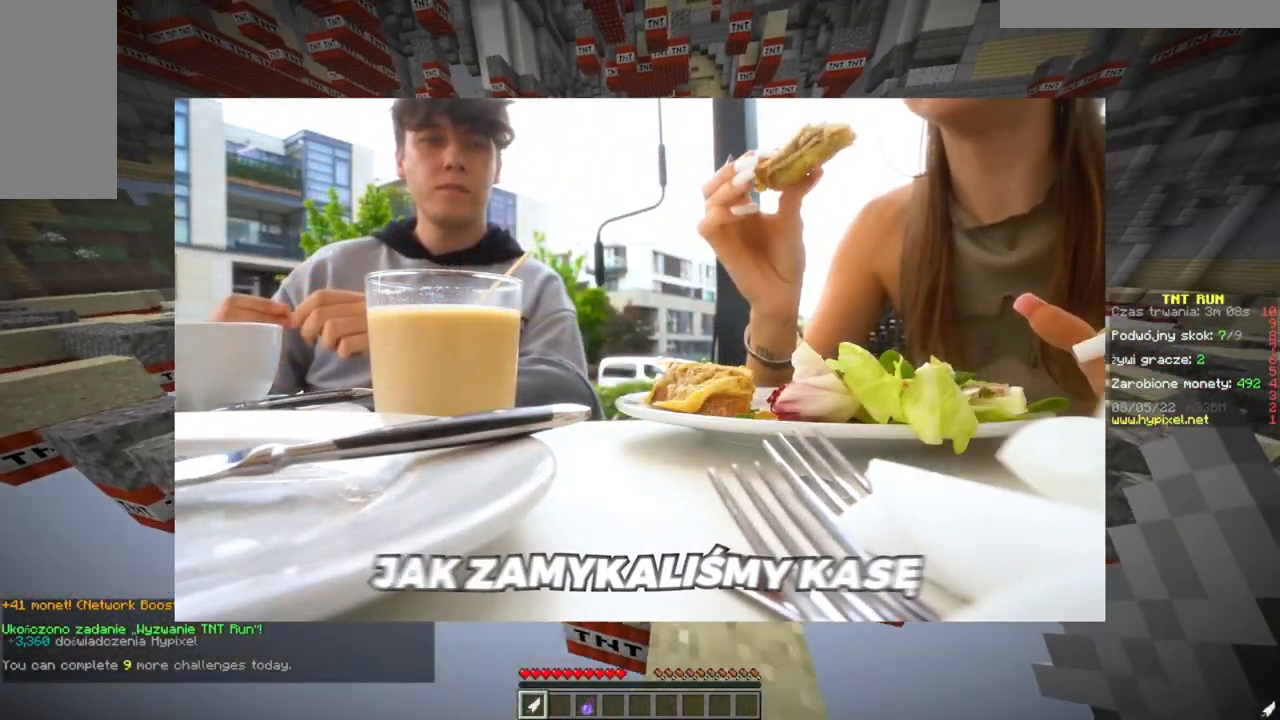
{"keys": ["w"], "mouse": [], "events": [[283, "a", "up"]]}
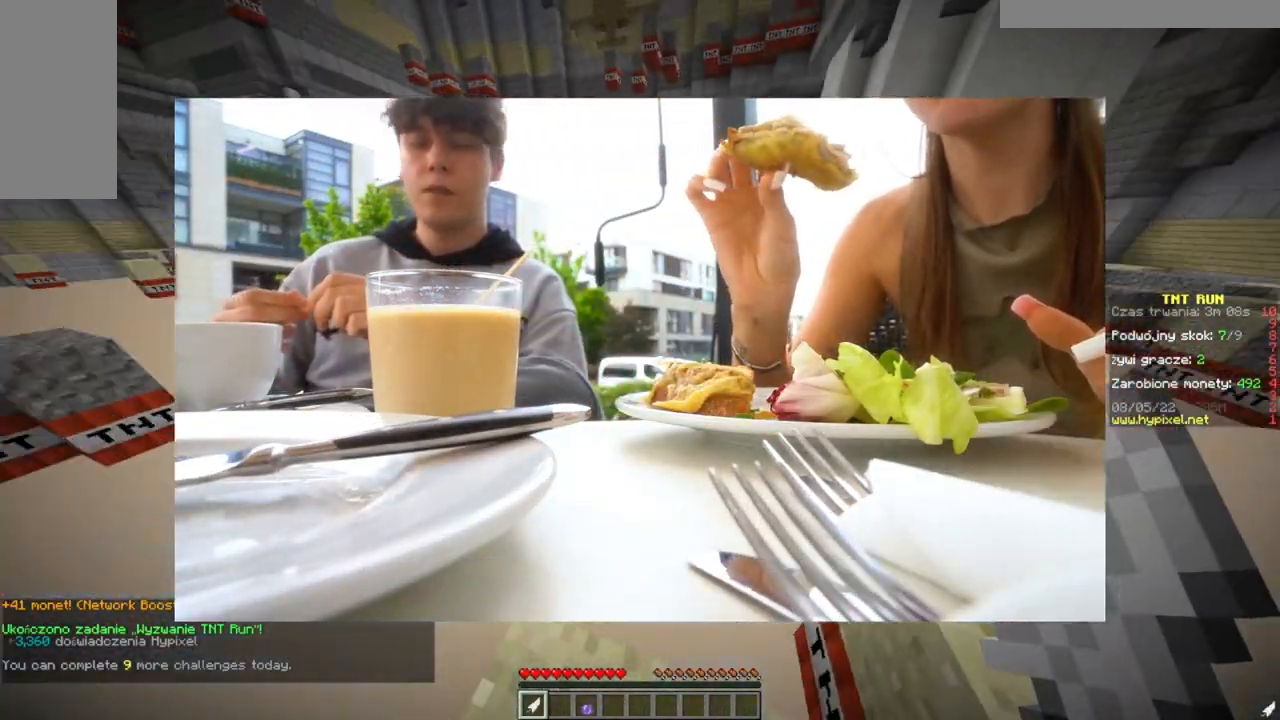
{"keys": ["d", "w"], "mouse": [], "events": [[234, "d", "down"]]}
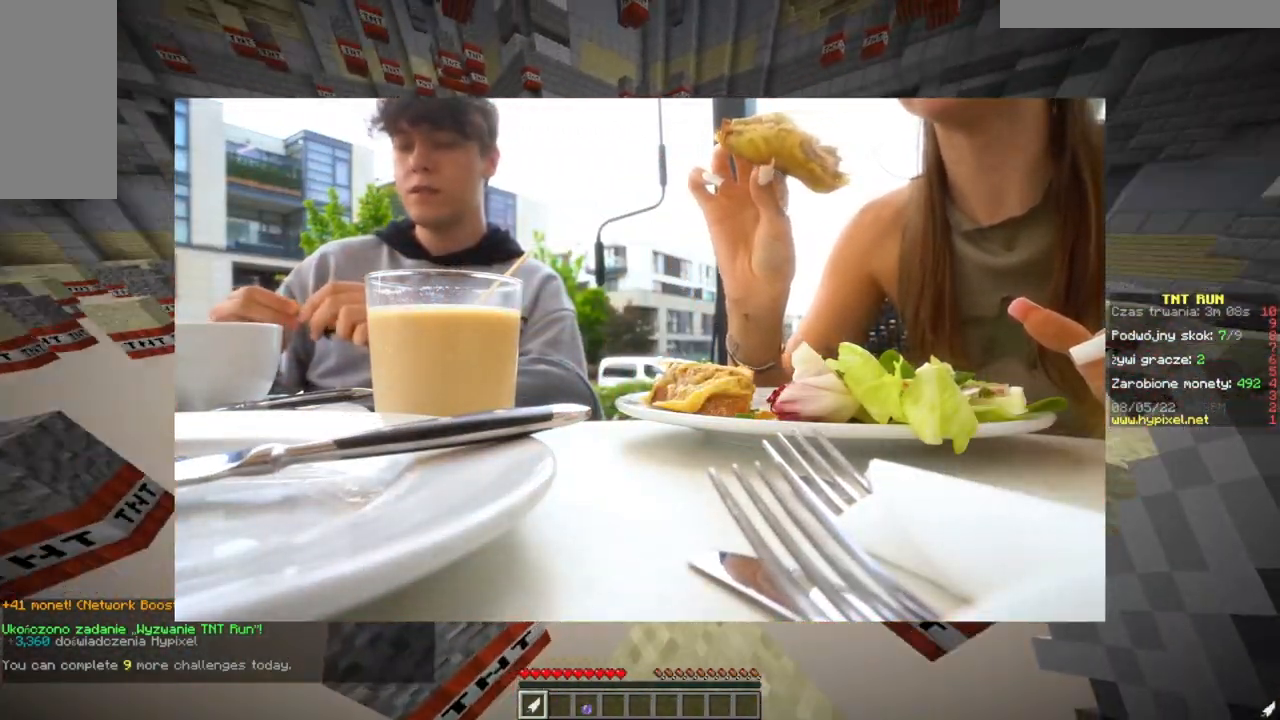
{"keys": ["w"], "mouse": [], "events": [[100, "a", "down"], [150, "d", "up"], [467, "a", "up"]]}
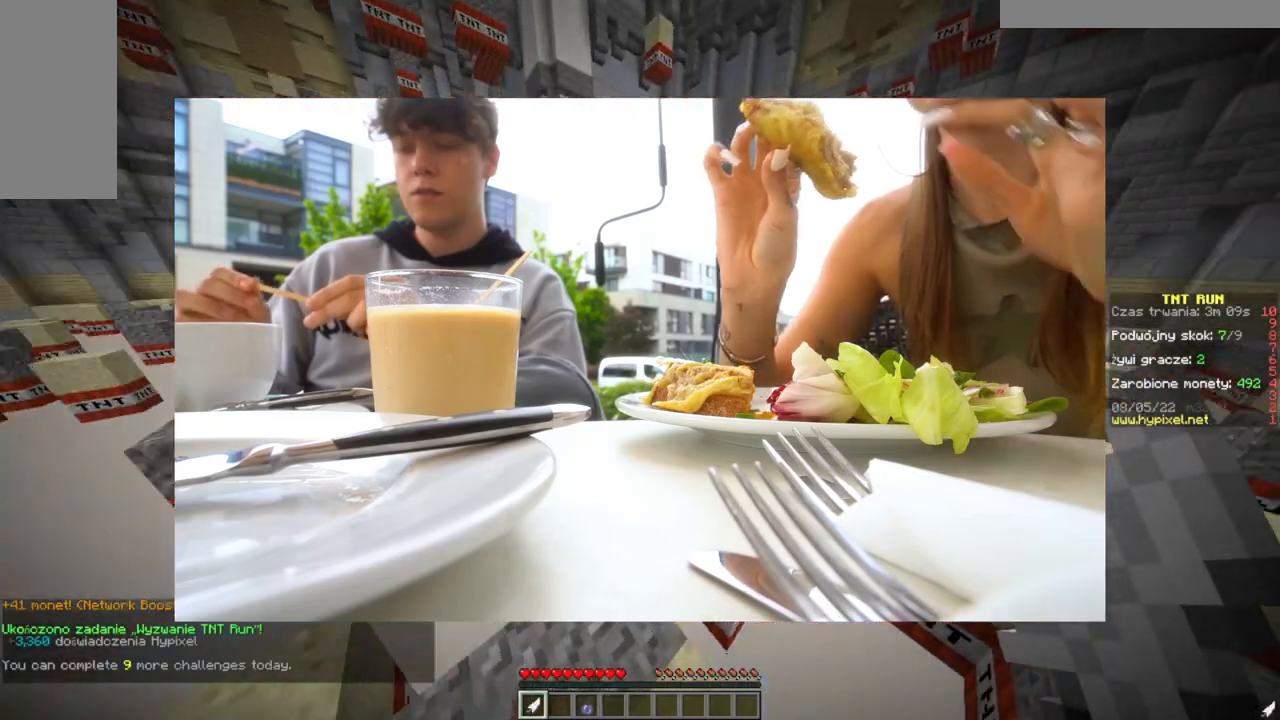
{"keys": ["w"], "mouse": [], "events": []}
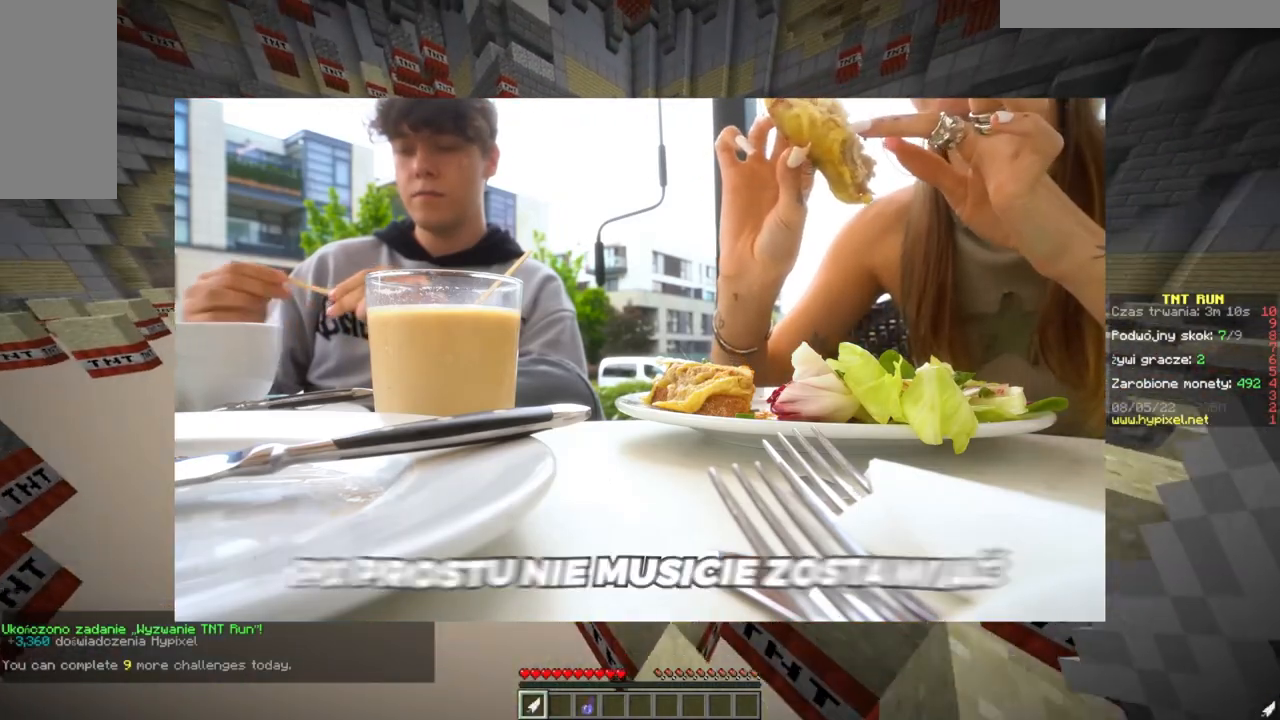
{"keys": ["w"], "mouse": [], "events": []}
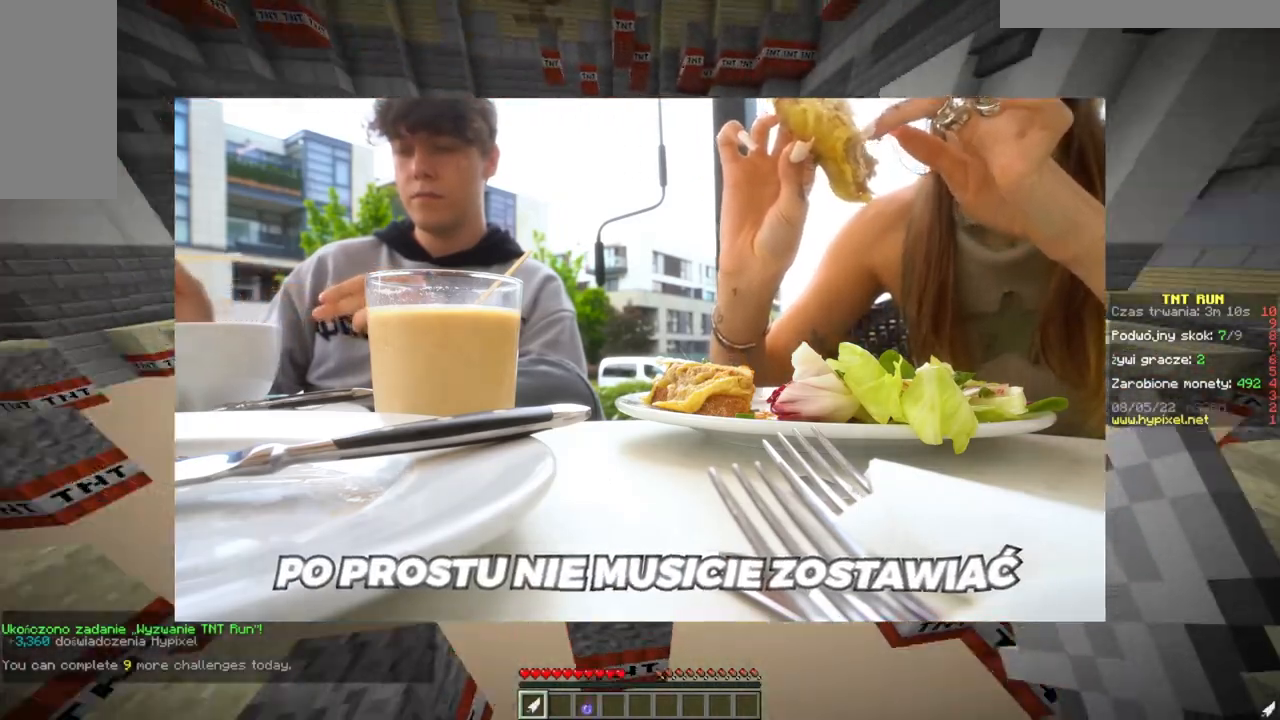
{"keys": ["d", "w"], "mouse": [], "events": [[67, "d", "down"], [217, "d", "up"], [351, "d", "down"]]}
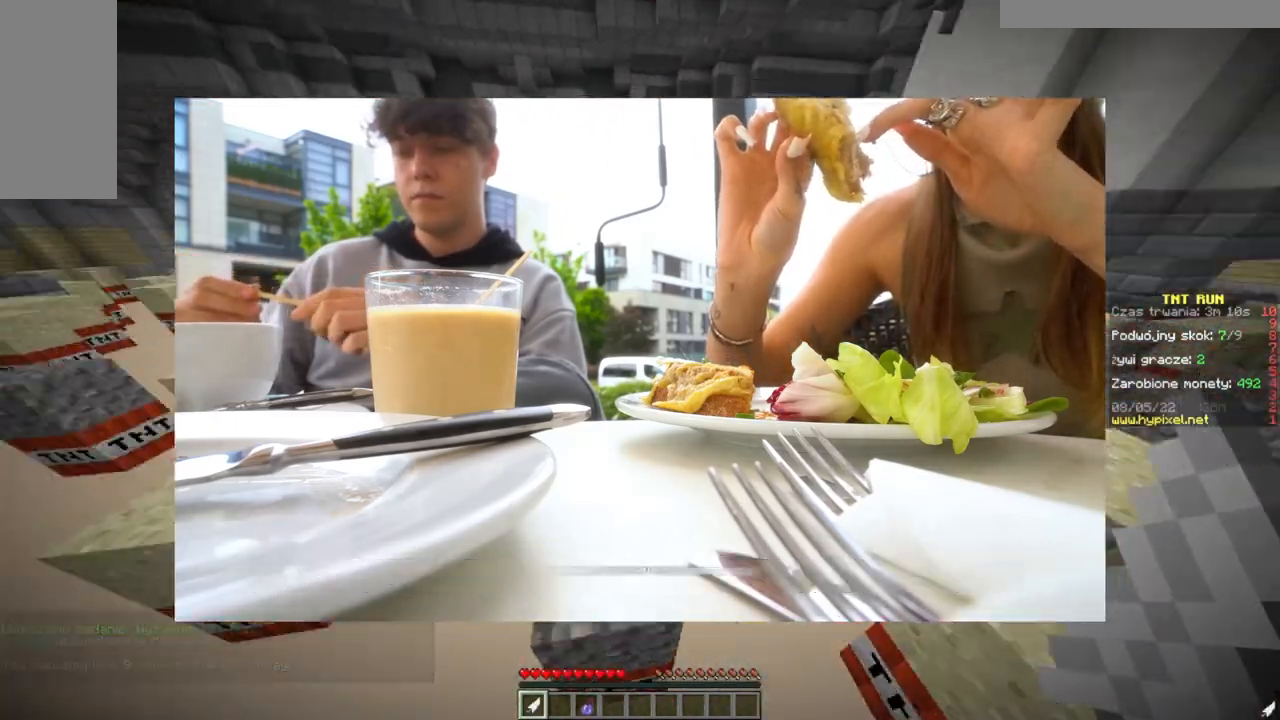
{"keys": ["w"], "mouse": [], "events": [[33, "w", "up"], [50, "a", "down"], [66, "d", "up"], [300, "w", "down"], [484, "a", "up"]]}
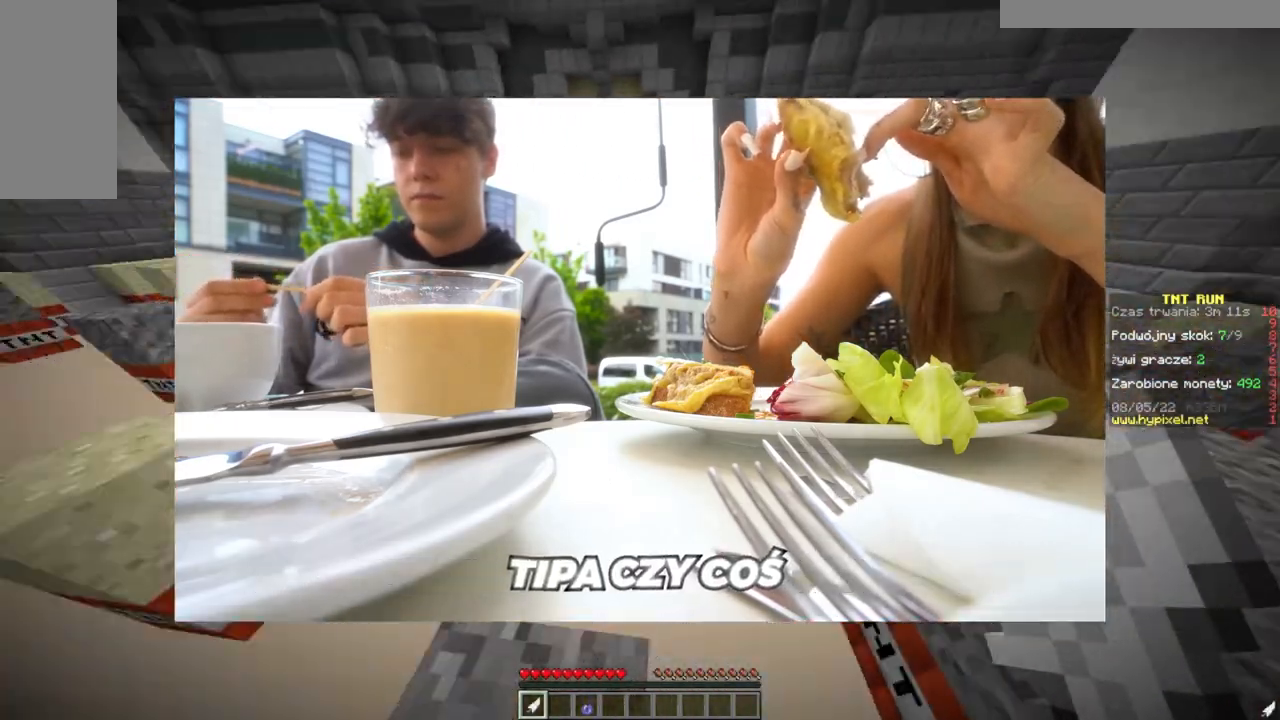
{"keys": ["w"], "mouse": [], "events": [[67, "a", "down"], [484, "a", "up"]]}
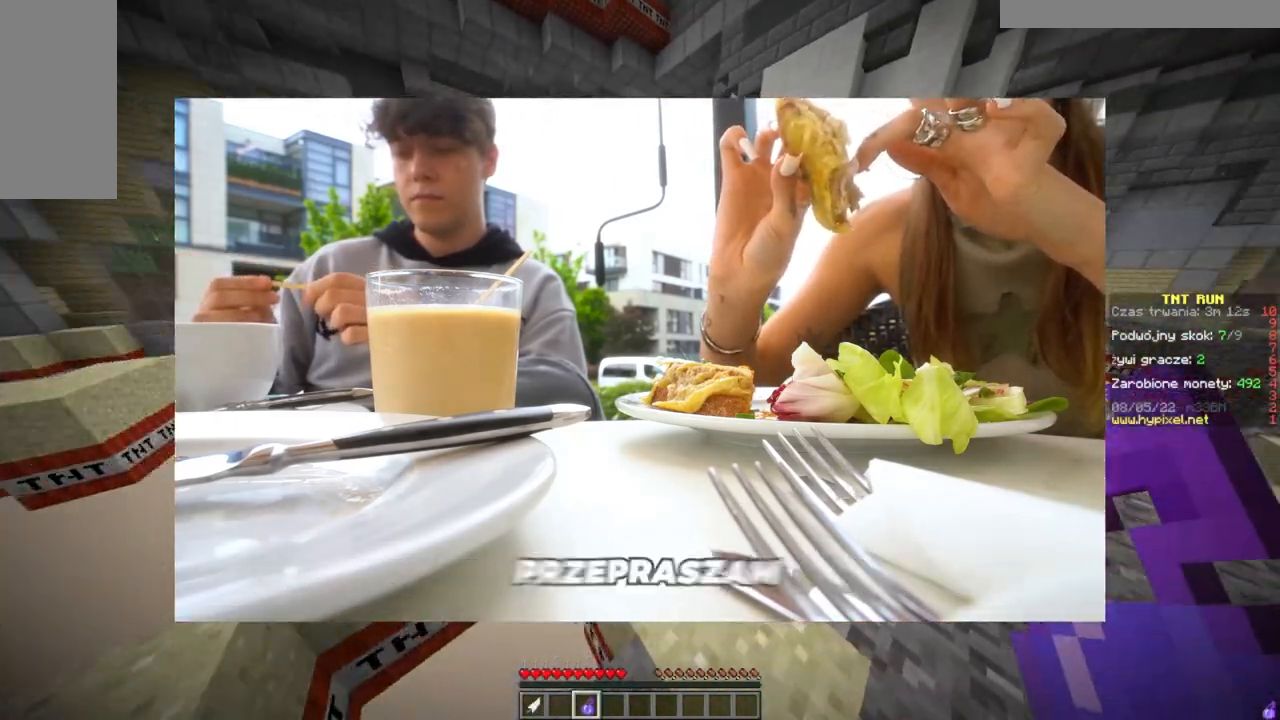
{"keys": ["w"], "mouse": [], "events": [[217, "d", "down"], [484, "d", "up"]]}
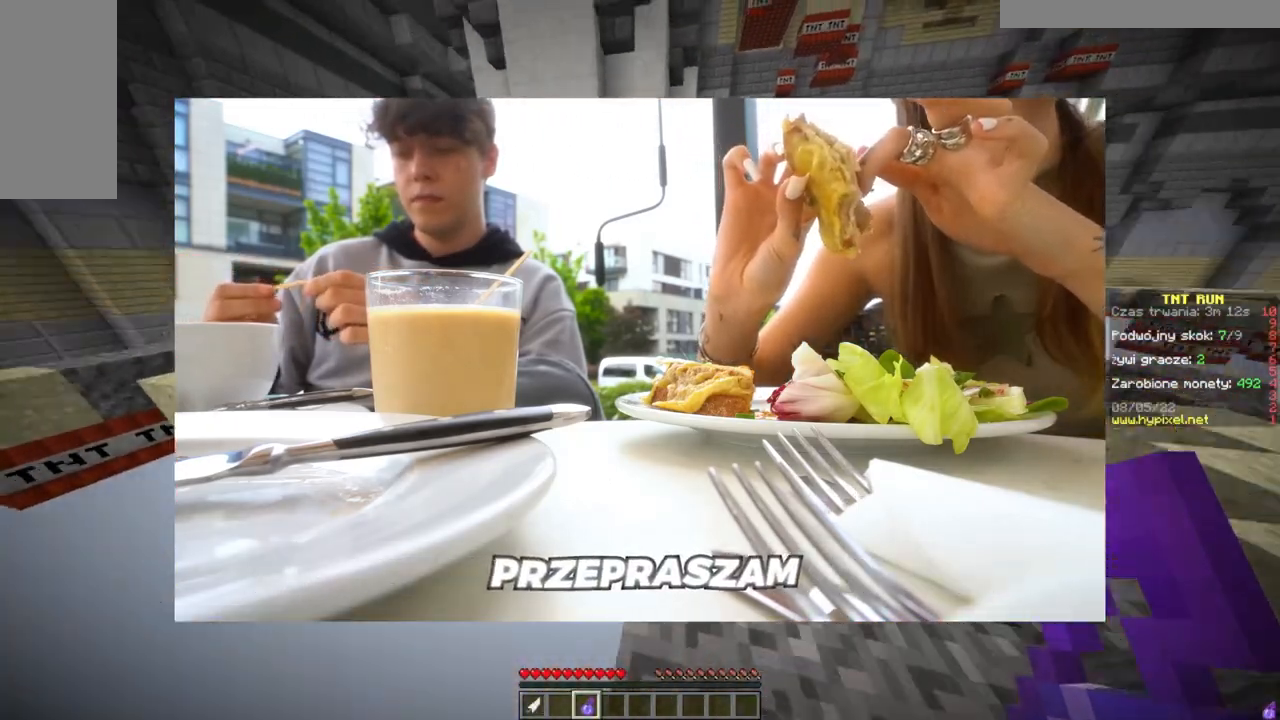
{"keys": ["w"], "mouse": ["right"], "events": [[217, "d", "down"], [384, "d", "up"], [451, "mouse_right", "down"]]}
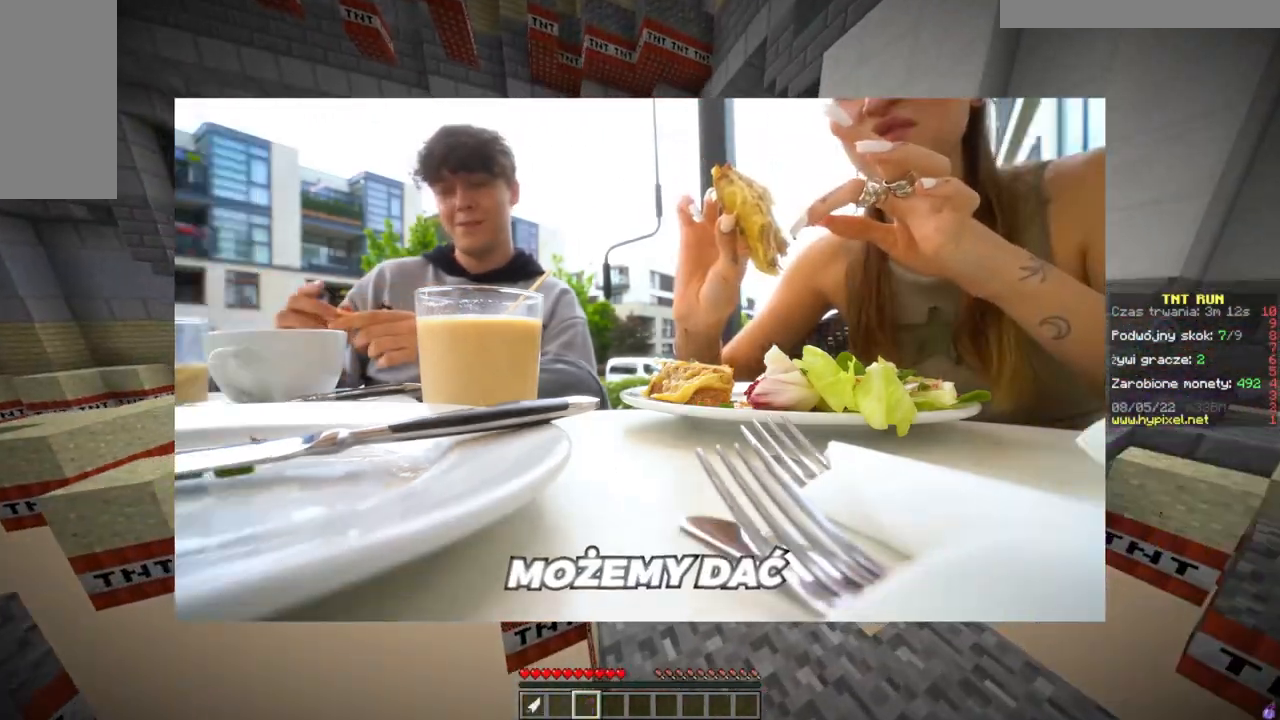
{"keys": ["d"], "mouse": [], "events": [[66, "mouse_right", "up"], [83, "w", "up"], [150, "w", "down"], [267, "d", "down"], [467, "w", "up"]]}
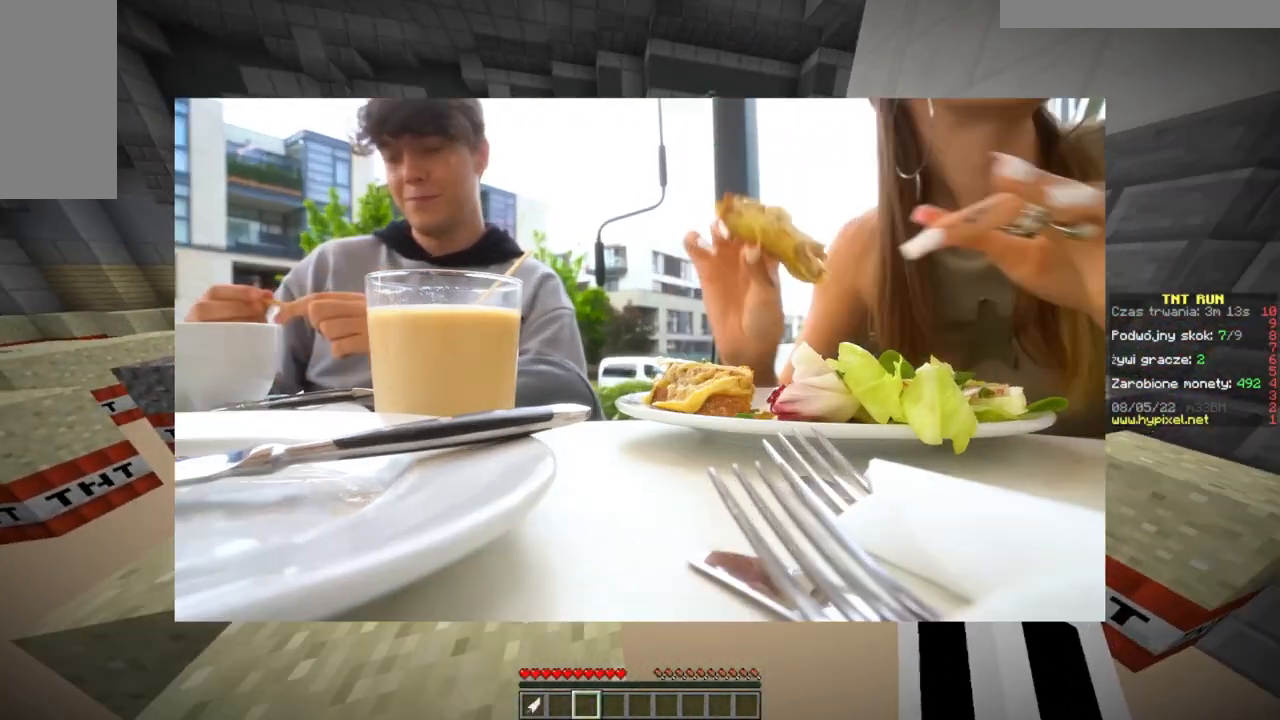
{"keys": ["a", "s"], "mouse": [], "events": [[17, "d", "up"], [50, "s", "down"], [84, "a", "down"]]}
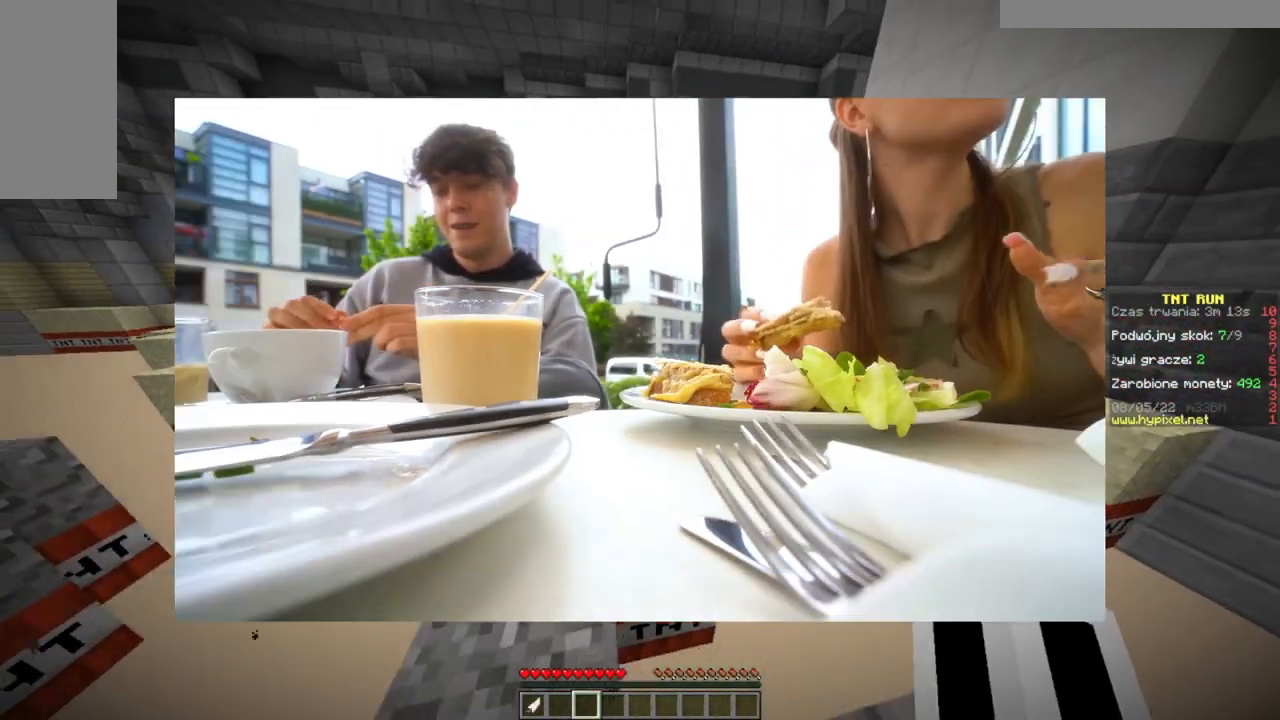
{"keys": [], "mouse": [], "events": [[16, "a", "up"], [50, "s", "up"]]}
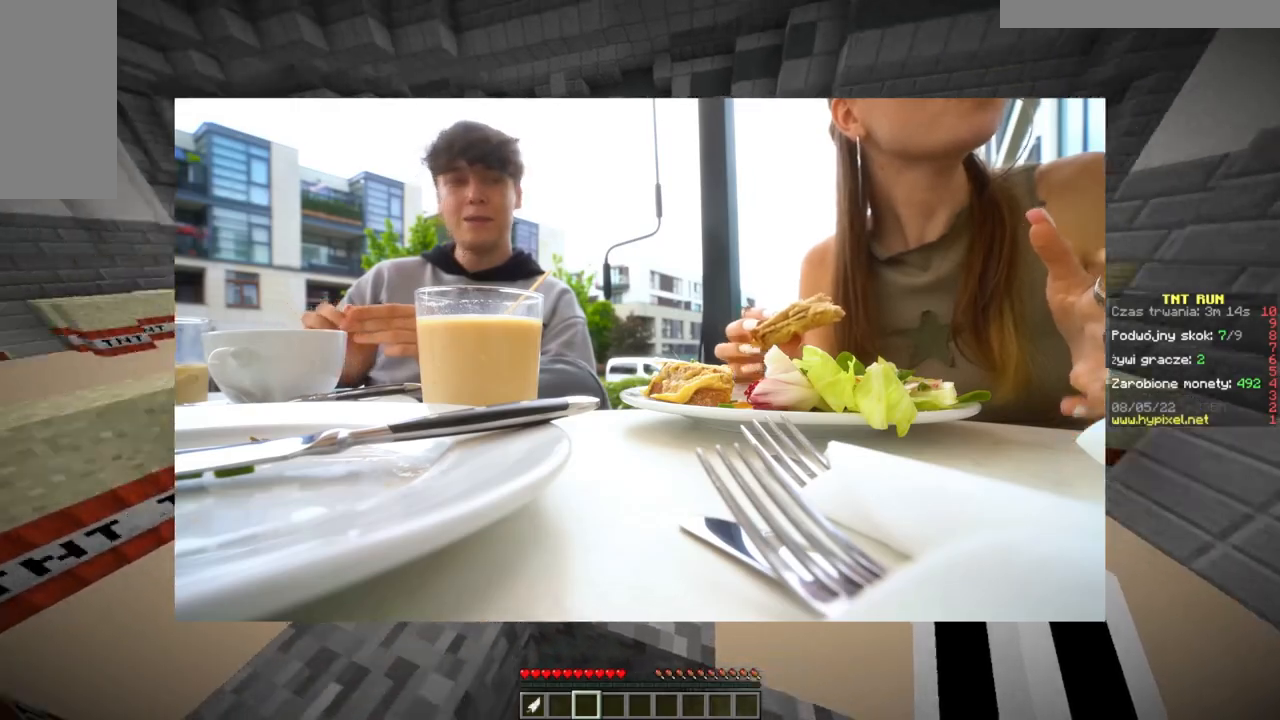
{"keys": ["w"], "mouse": [], "events": [[67, "a", "down"], [200, "w", "down"], [234, "a", "up"], [334, "w", "up"], [501, "w", "down"]]}
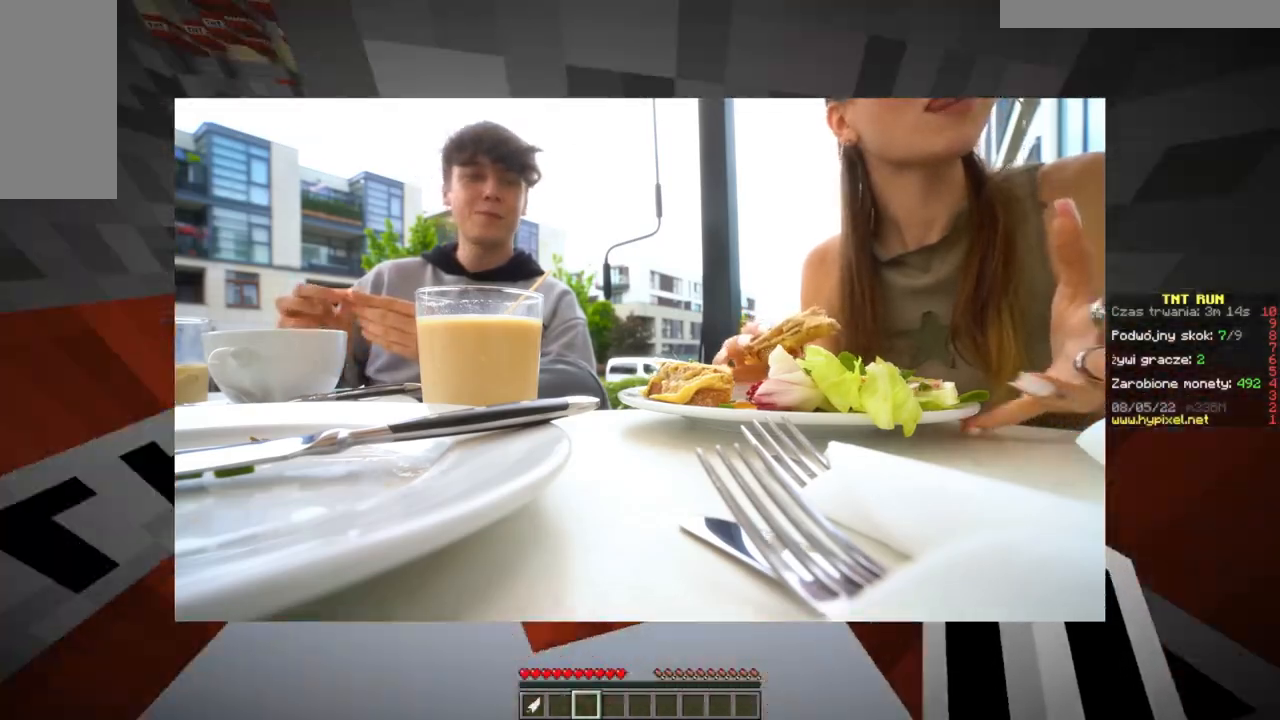
{"keys": ["w"], "mouse": [], "events": []}
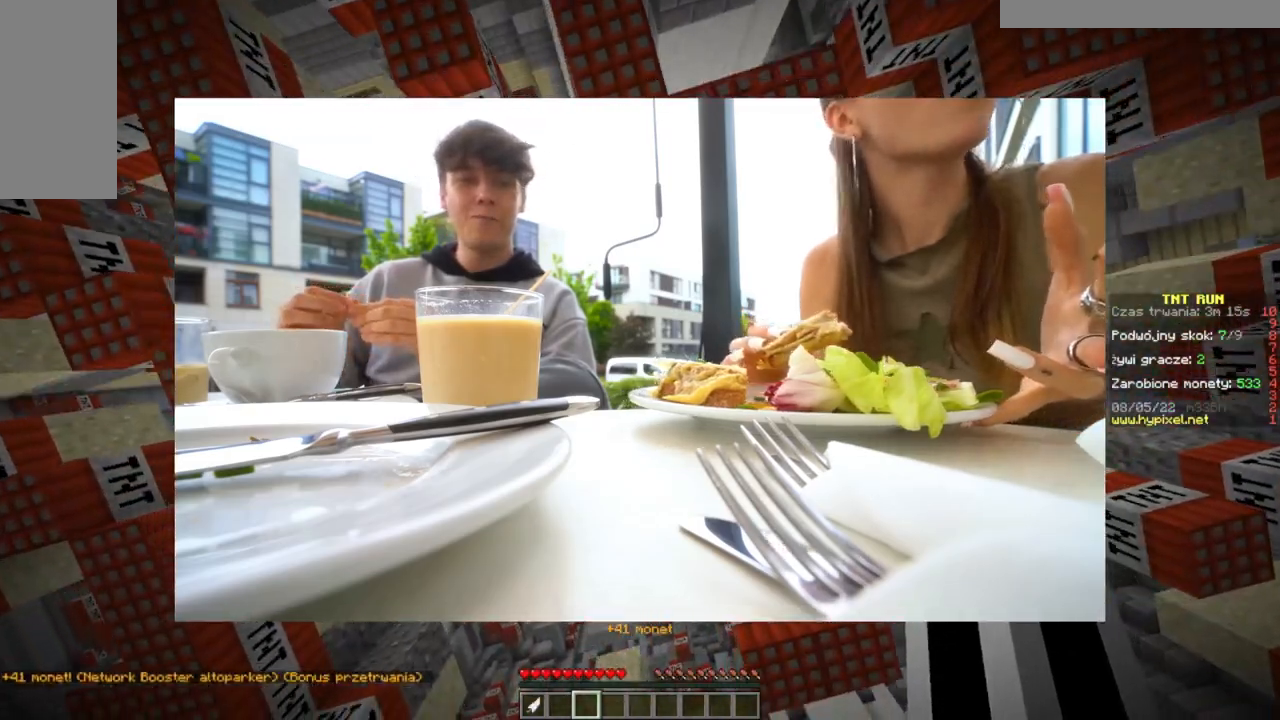
{"keys": [], "mouse": [], "events": [[34, "w", "up"], [334, "s", "down"], [484, "s", "up"]]}
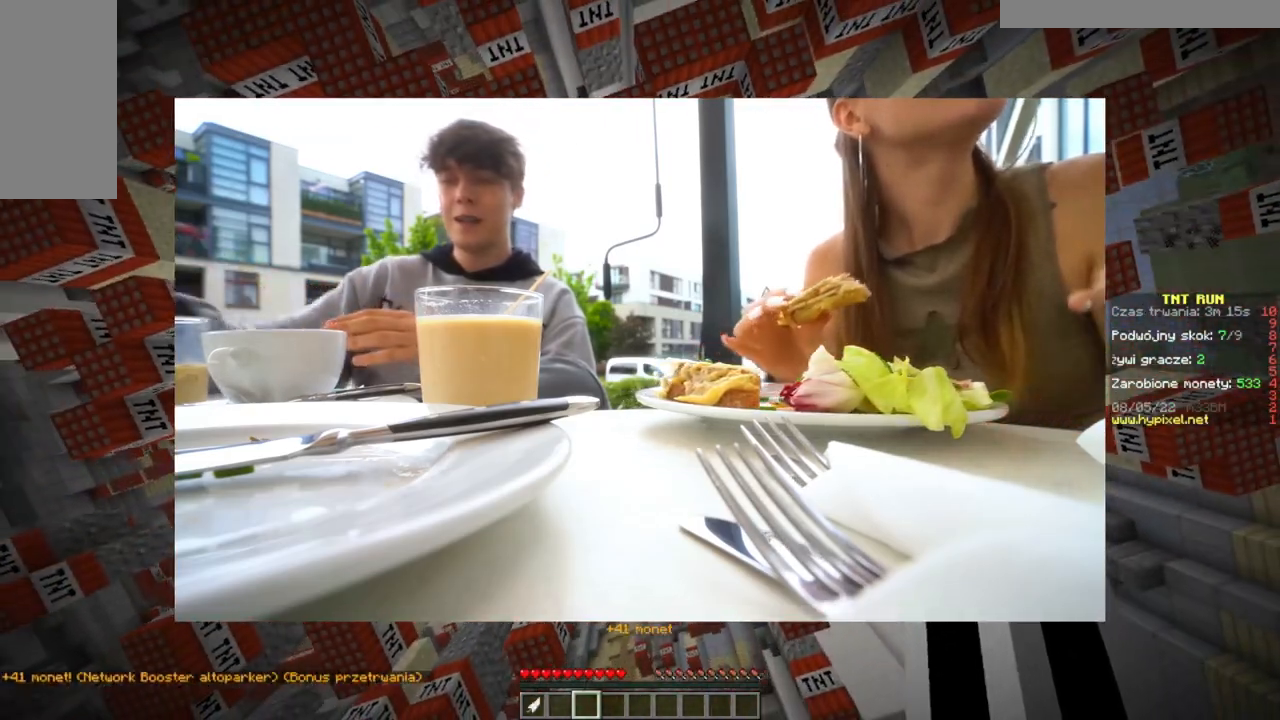
{"keys": [], "mouse": [], "events": []}
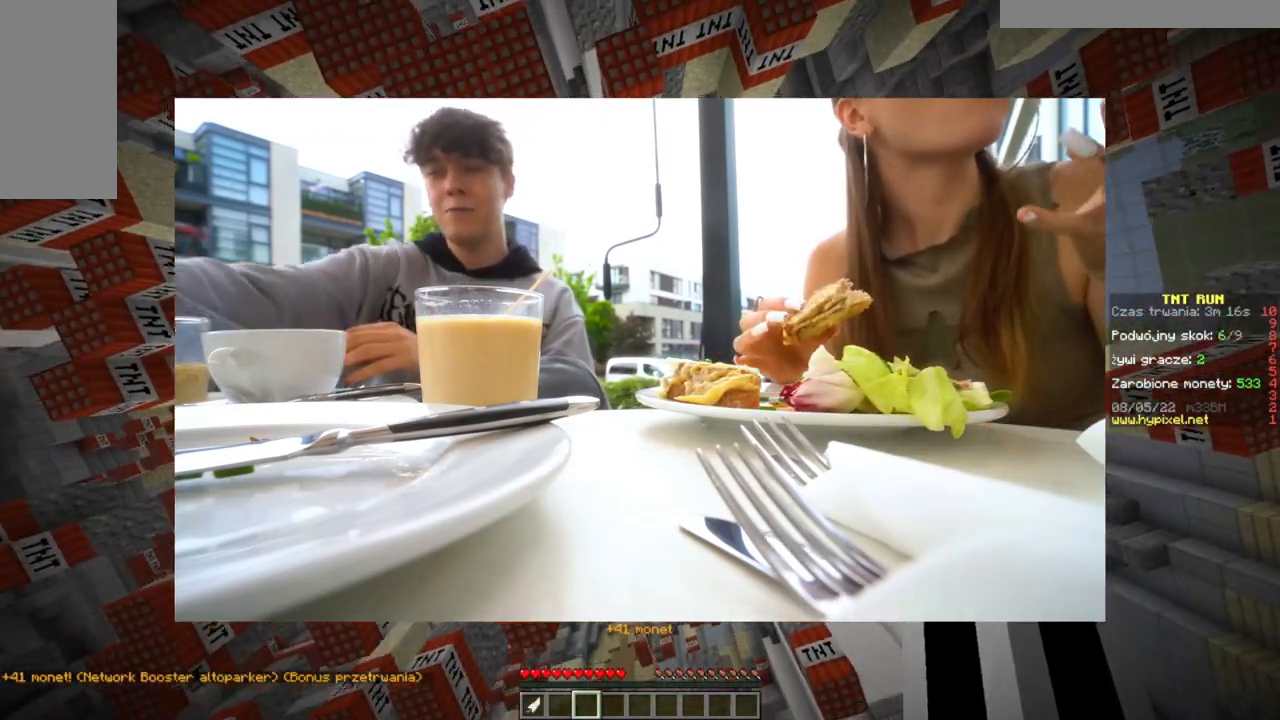
{"keys": [], "mouse": [], "events": []}
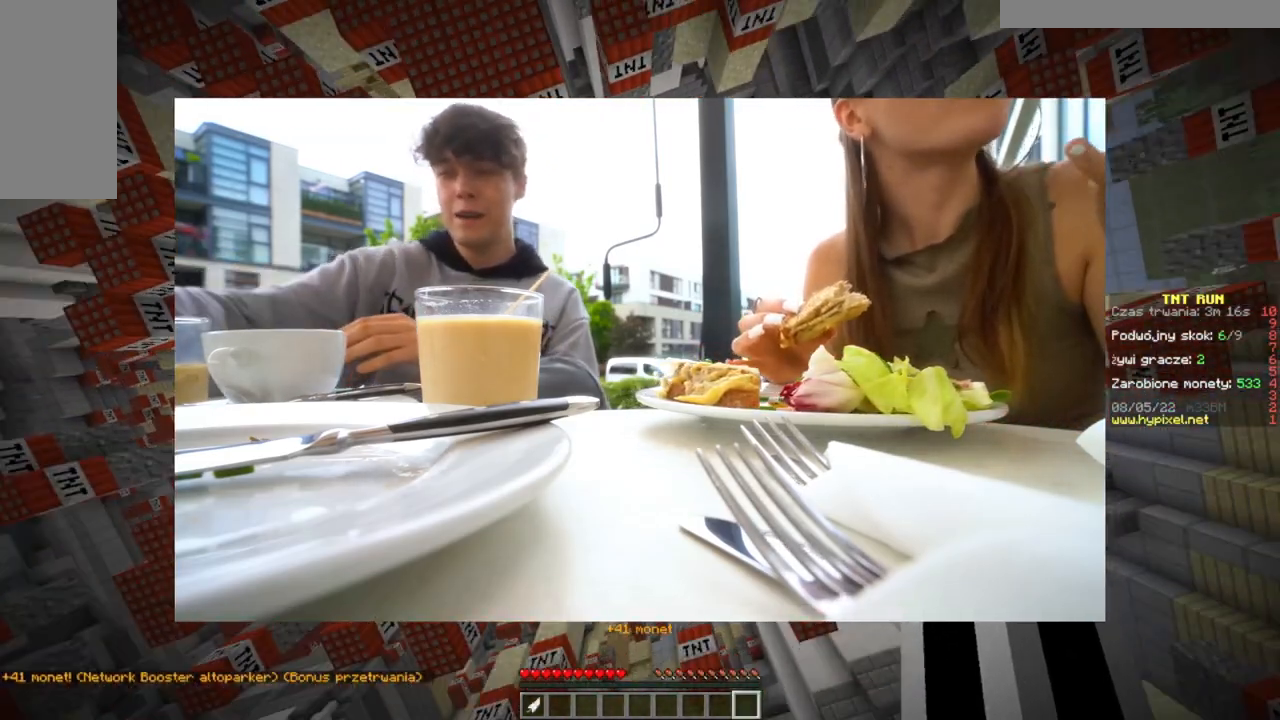
{"keys": ["w"], "mouse": []}
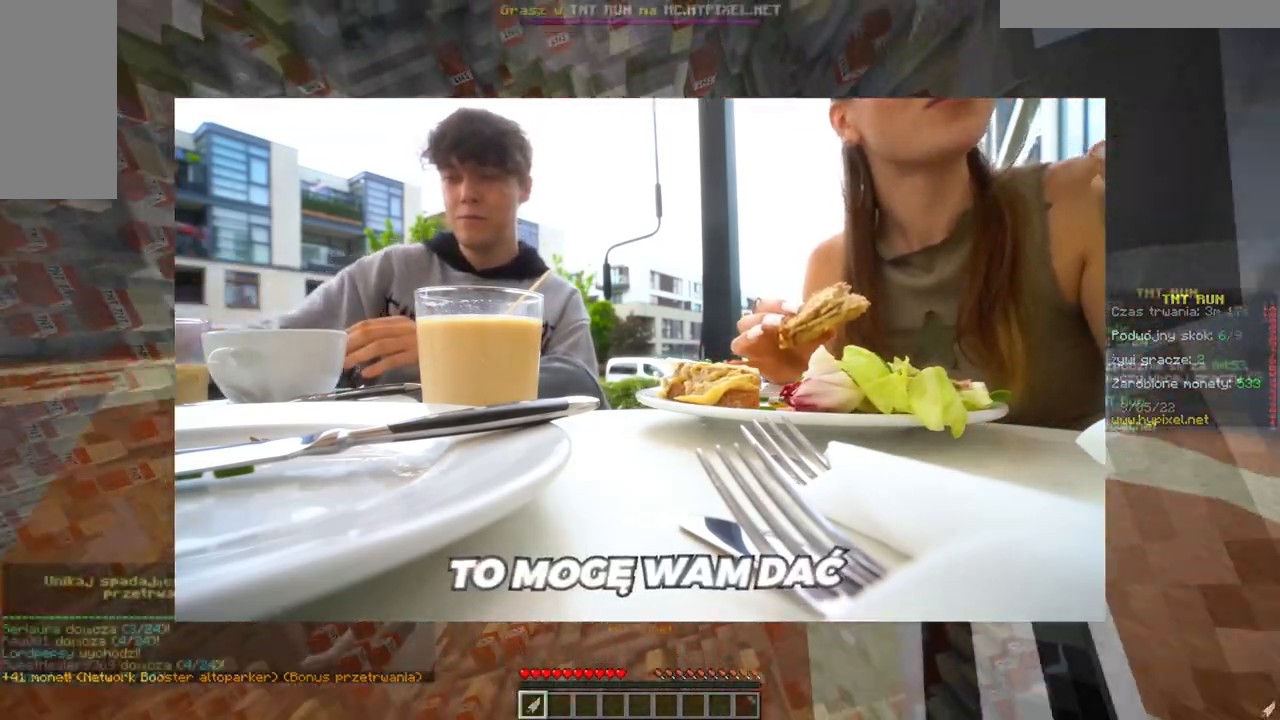
{"keys": ["w"], "mouse": [], "events": []}
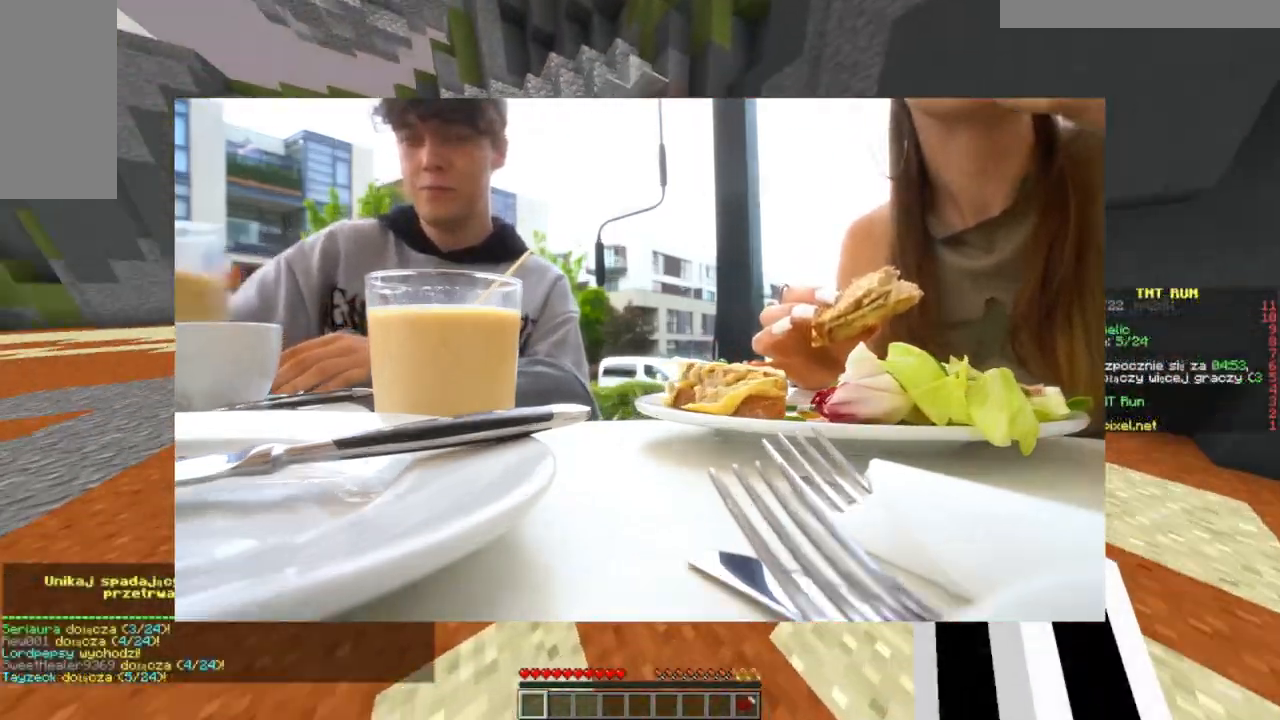
{"keys": ["w"], "mouse": [], "events": []}